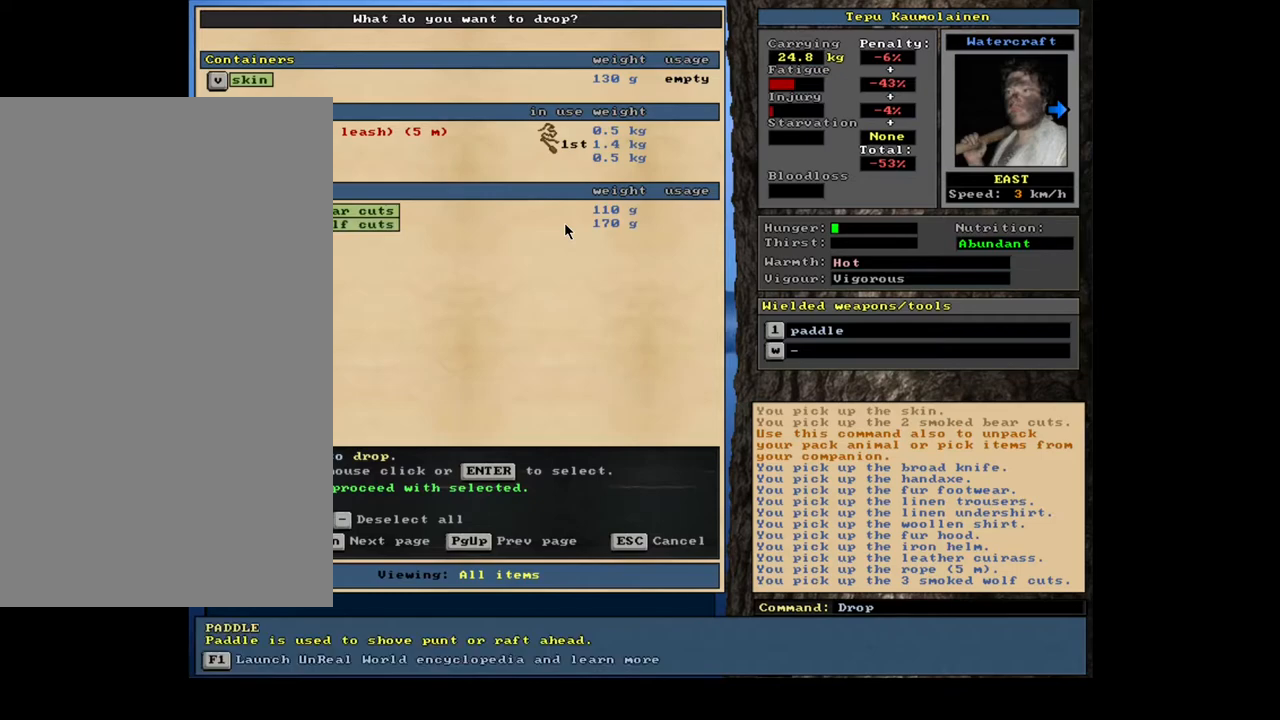
Gameplay with keyboard and mouse; each line is a JSON object with the keys and mouse buttons held at the frame after it. "events" lists presses ("down") and releases ("up") of ".", "/", "0", "1", "2", "3", "4", "5", "6", "7", "8", "9", "a", "alt_l", "alt_r", "b", "backslash", "backspace", "c", "caps_lock", "comma", "ctrl_l", "ctrl_r", "d", "down", "e", "equals", "escape", "f", "f1", "f10", "f11", "f12", "f2", "f3", "f4", "f5", "f6", "f7", "f8", "f9", "g", "h", "i", "j", "k", "l", "lbracket", "left", "m", "minus", "n", "num0", "num1", "num2", "num3", "num4", "num5", "num6", "num7", "num8", "num9", "o", "p", "q", "quote", "r", "rbracket", "return", "right", "s", "semicolon", "shift_l", "shift_r", "space", "super", "t", "tab", "tilde", "u", "up", "v", "w", "x", "y", "z", "mouse_left", "mouse_wheel", "mouse_right", "mouse_mb4" and "mouse_mb5" between this image and that frame as [ms after this image, input, new state], when the widget could be followed in between. "mouse_left", "mouse_wheel", "mouse_right", "mouse_mb4", "mouse_mb5" = the "left", "wheel", "right", "mb4", "mb5" buttons of the "mouse" list. No other keys are recorded. "wheel" means that the mouse wheel is clicked or scrolled. Mouse movement is not recorded. Not read: other_keys.
{"keys": ["up"], "mouse": [], "events": [[450, "up", "down"]]}
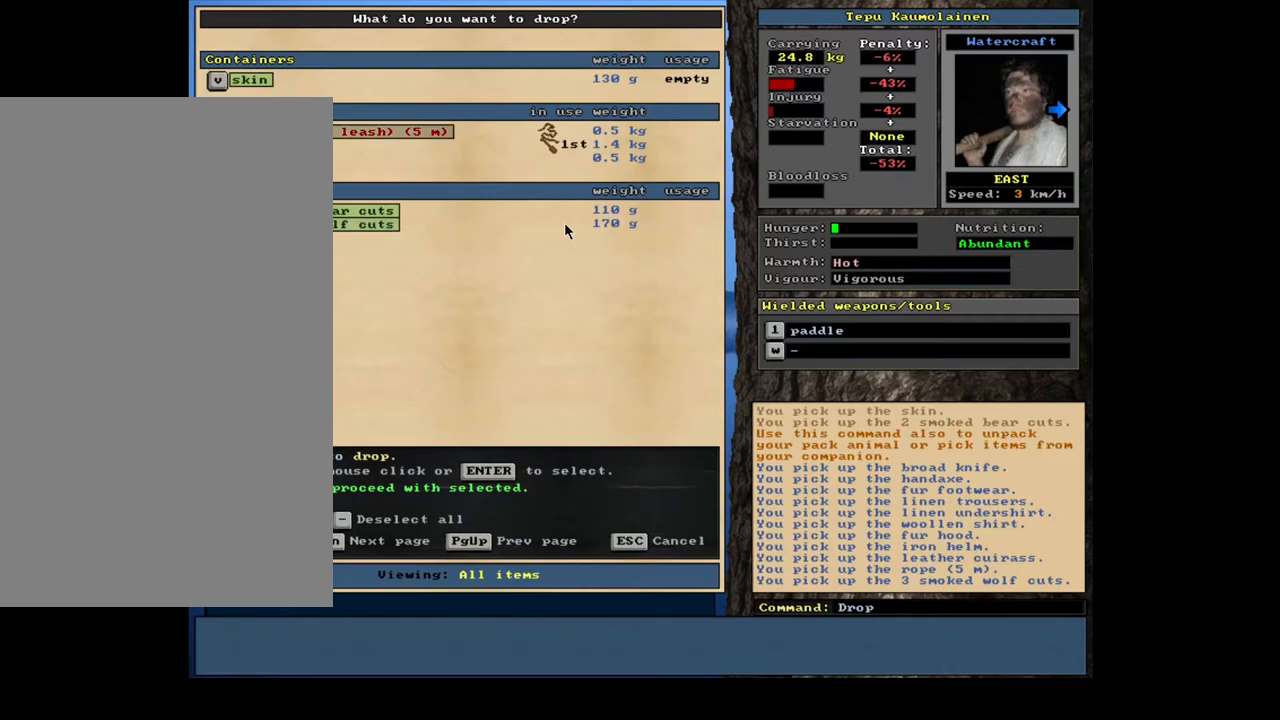
{"keys": [], "mouse": [], "events": [[67, "up", "up"], [317, "space", "down"], [417, "space", "up"]]}
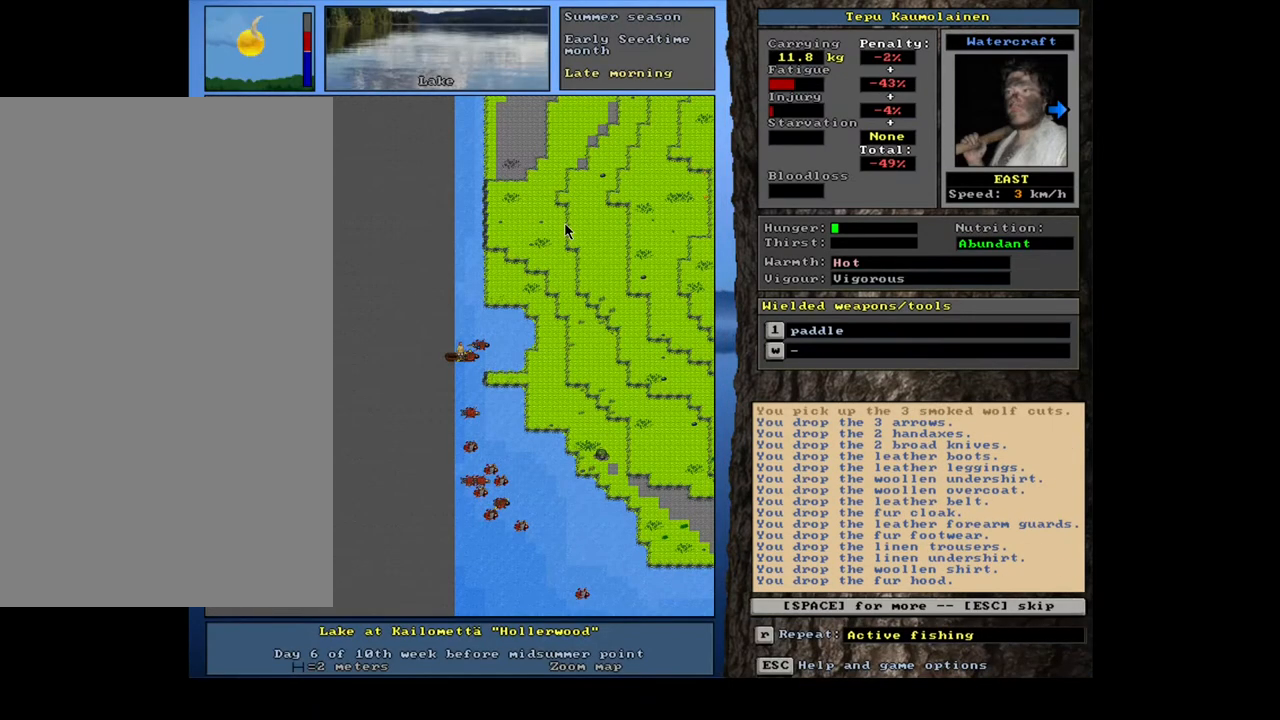
{"keys": [], "mouse": [], "events": []}
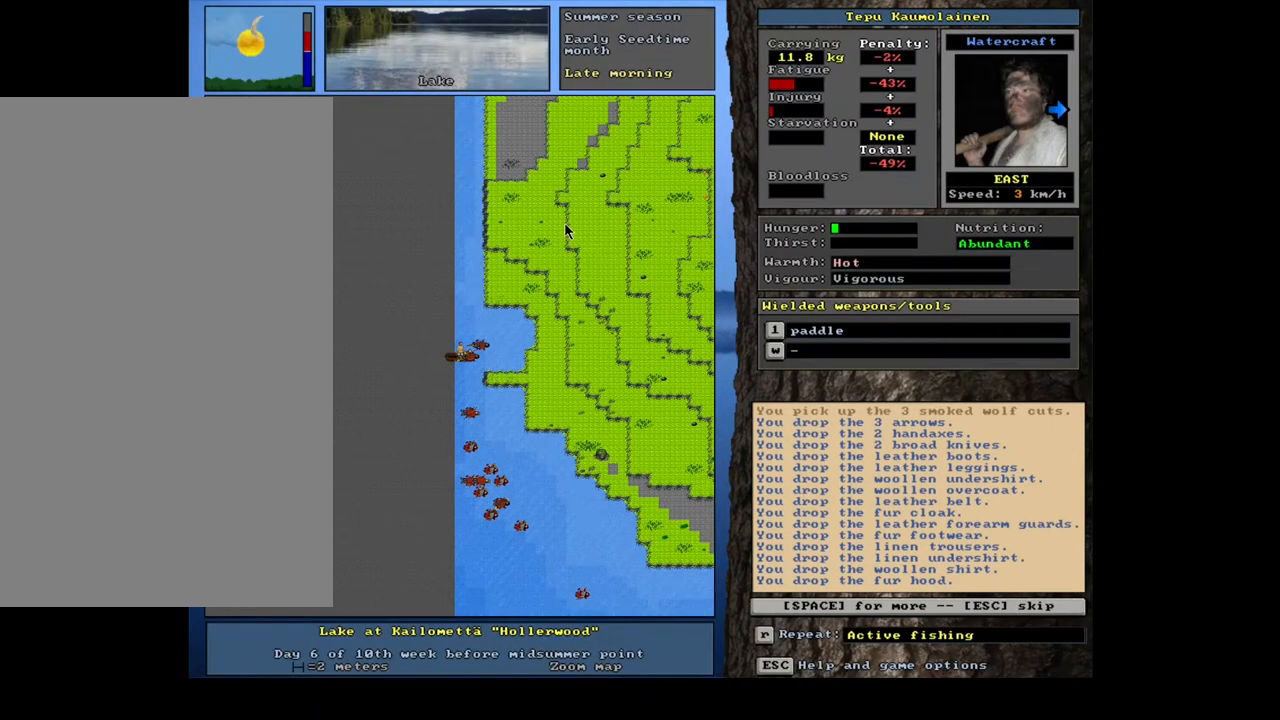
{"keys": ["space"], "mouse": [], "events": [[483, "space", "down"]]}
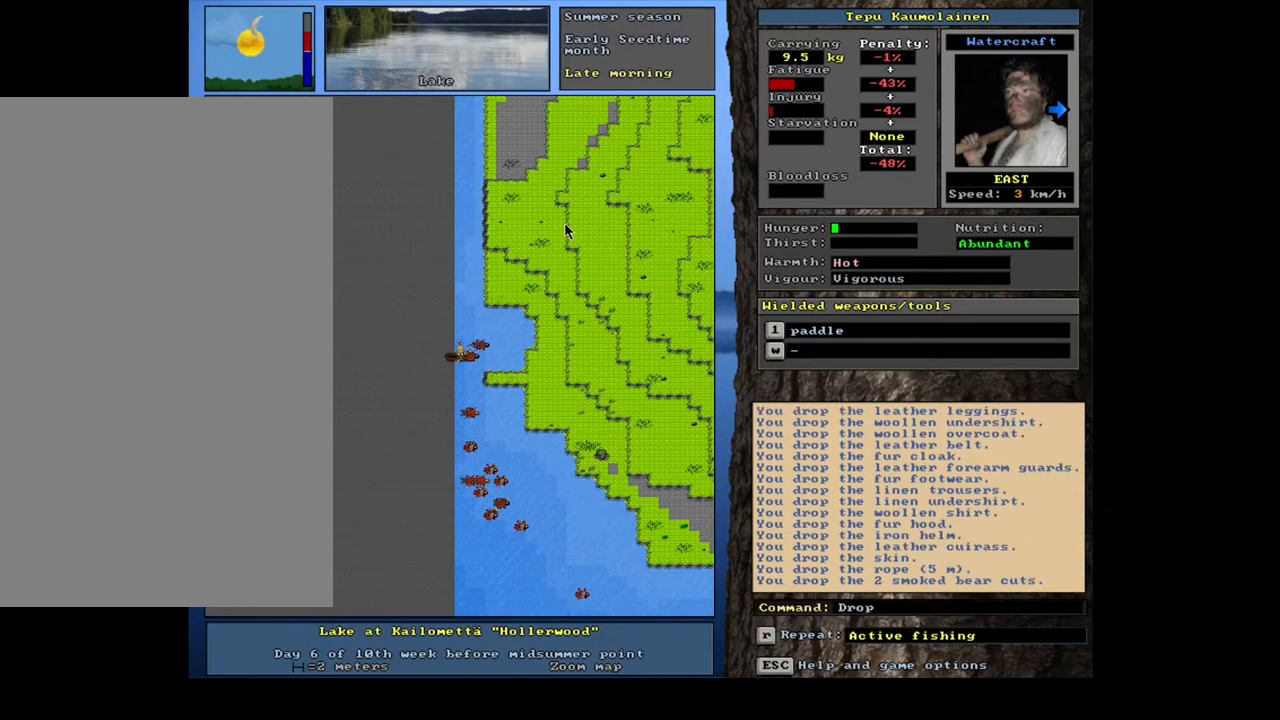
{"keys": [], "mouse": [], "events": [[67, "space", "up"]]}
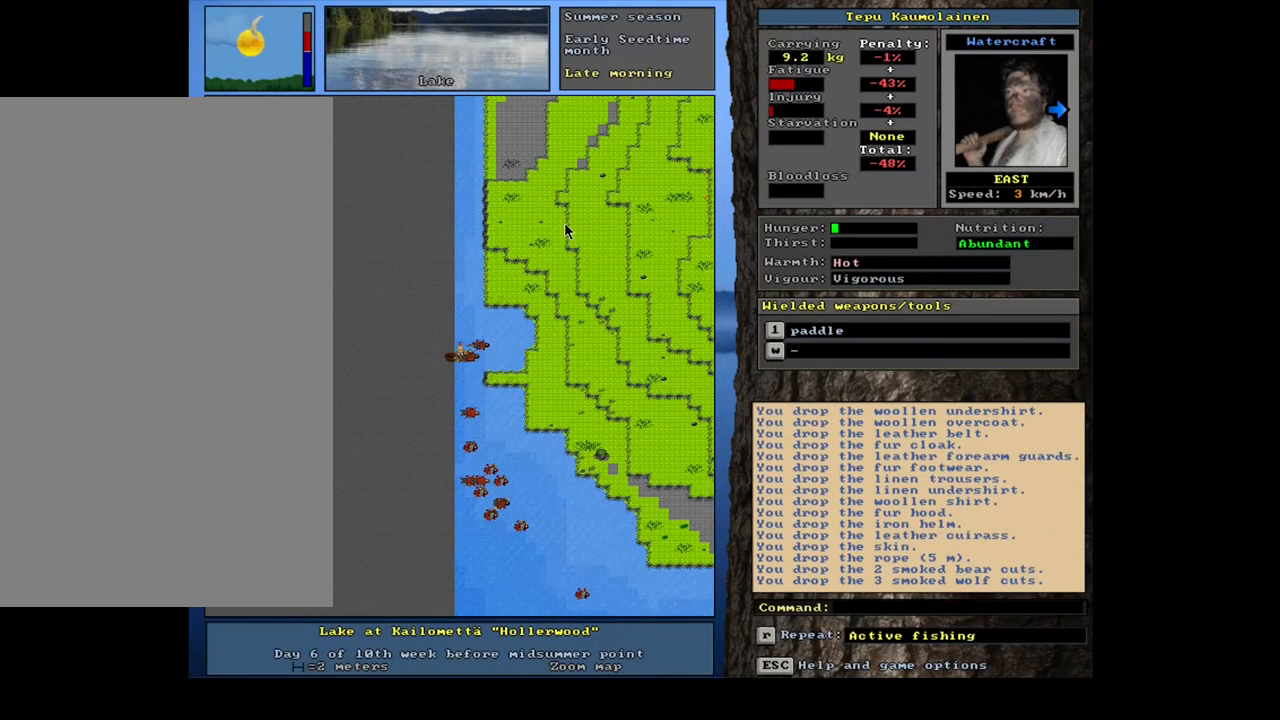
{"keys": ["ctrl_l"], "mouse": [], "events": [[233, "ctrl_l", "down"]]}
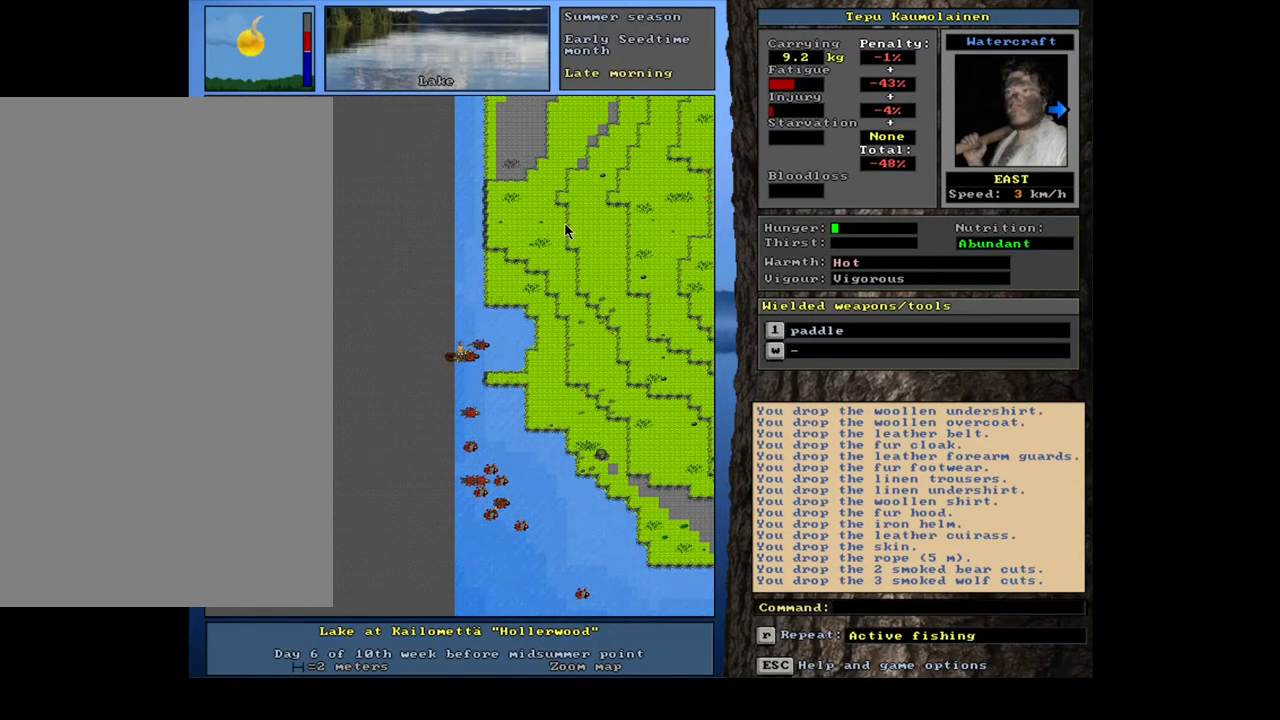
{"keys": ["ctrl_l"], "mouse": [], "events": []}
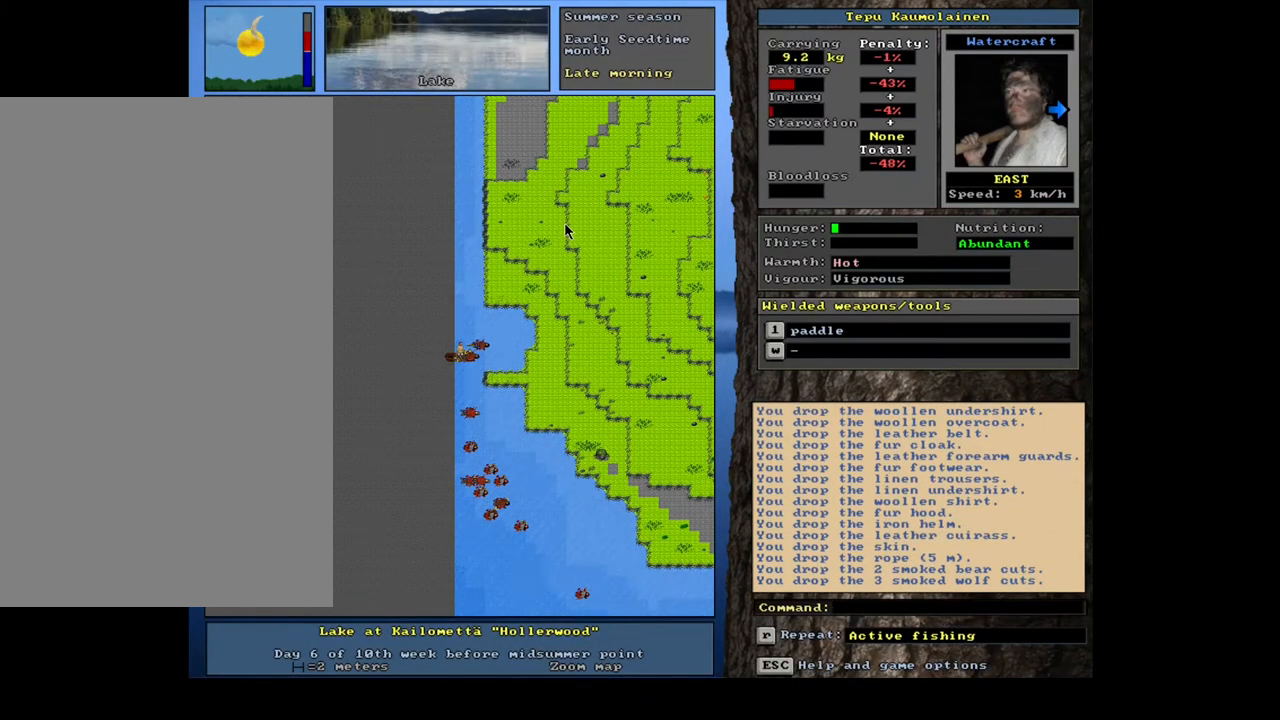
{"keys": ["ctrl_l"], "mouse": [], "events": []}
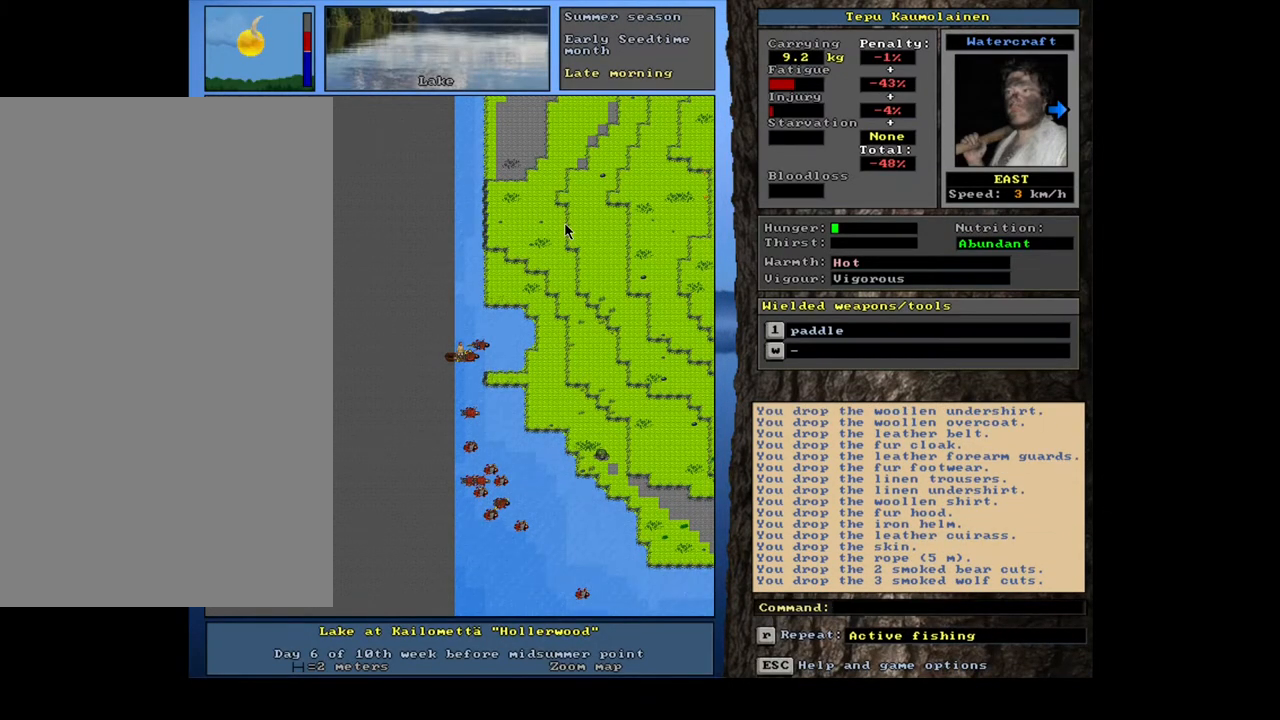
{"keys": ["ctrl_l", "num8", "num9"], "mouse": [], "events": [[100, "num8", "down"], [200, "num8", "up"], [300, "num8", "down"], [400, "num8", "up"], [450, "num9", "down"], [483, "num8", "down"]]}
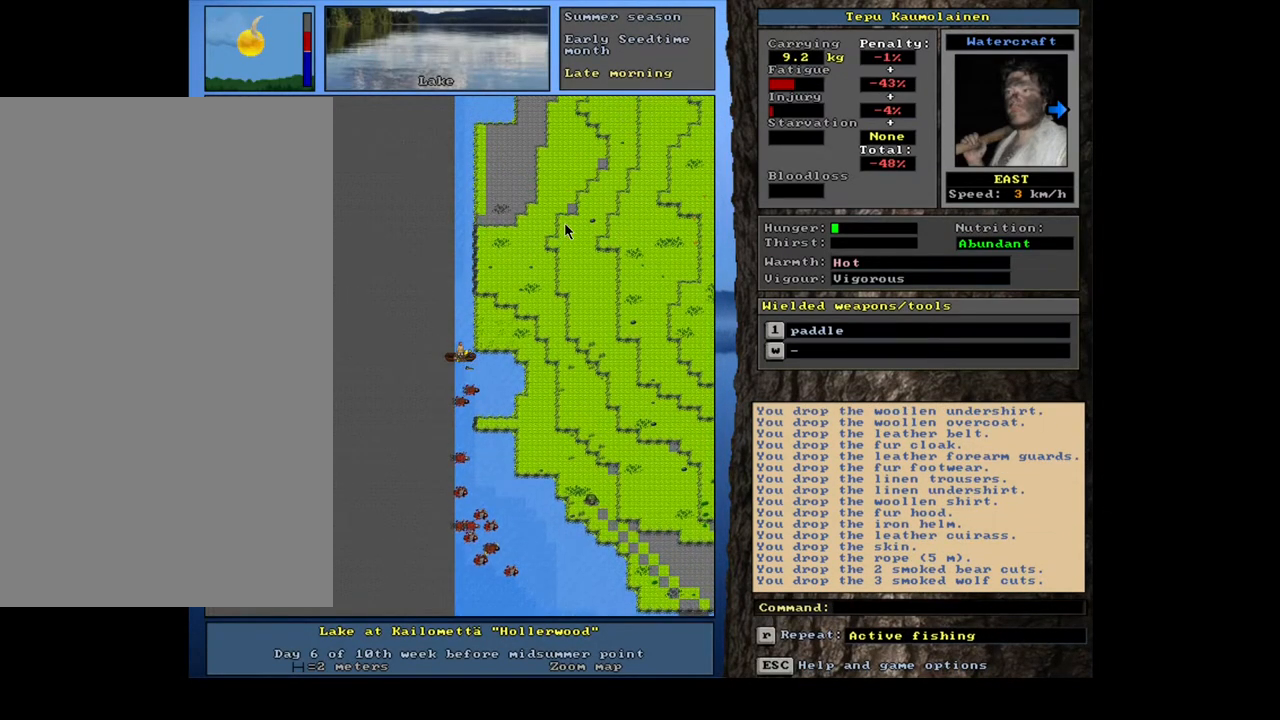
{"keys": ["ctrl_l"], "mouse": [], "events": [[50, "num8", "up"], [50, "num9", "up"], [167, "num8", "down"], [233, "num8", "up"]]}
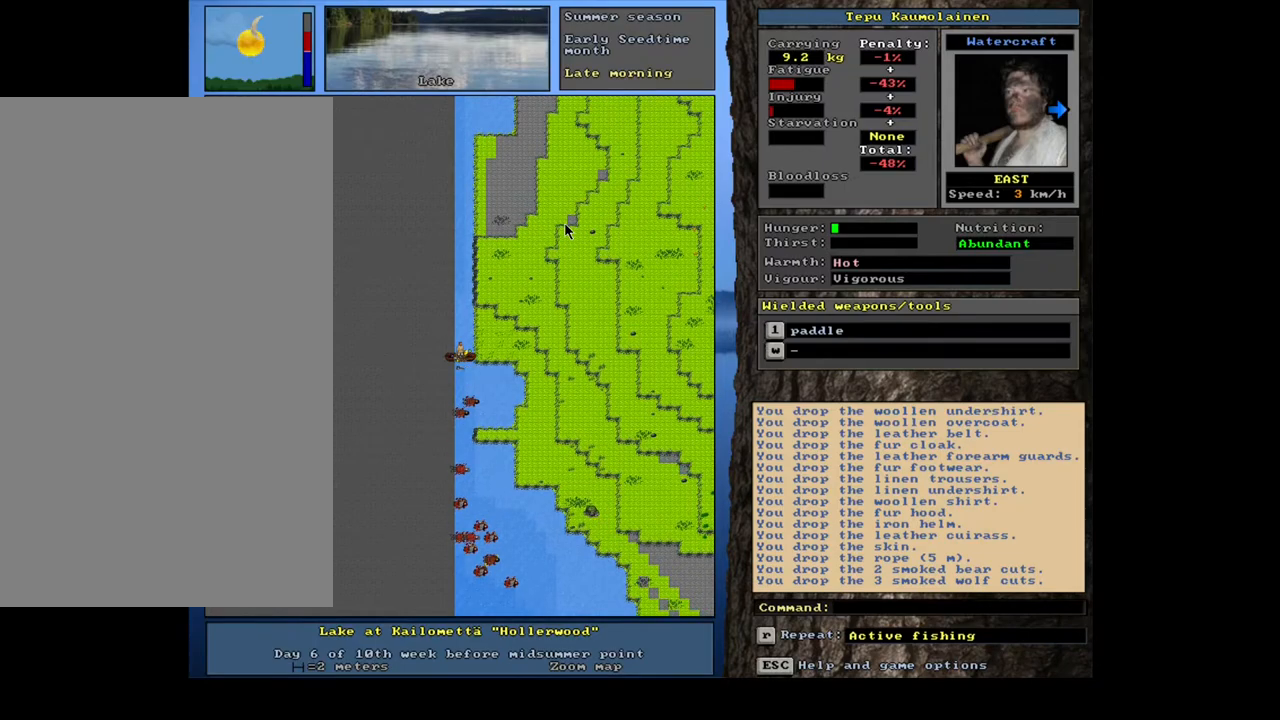
{"keys": [], "mouse": [], "events": [[33, "num6", "down"], [100, "num6", "up"], [267, "ctrl_l", "up"]]}
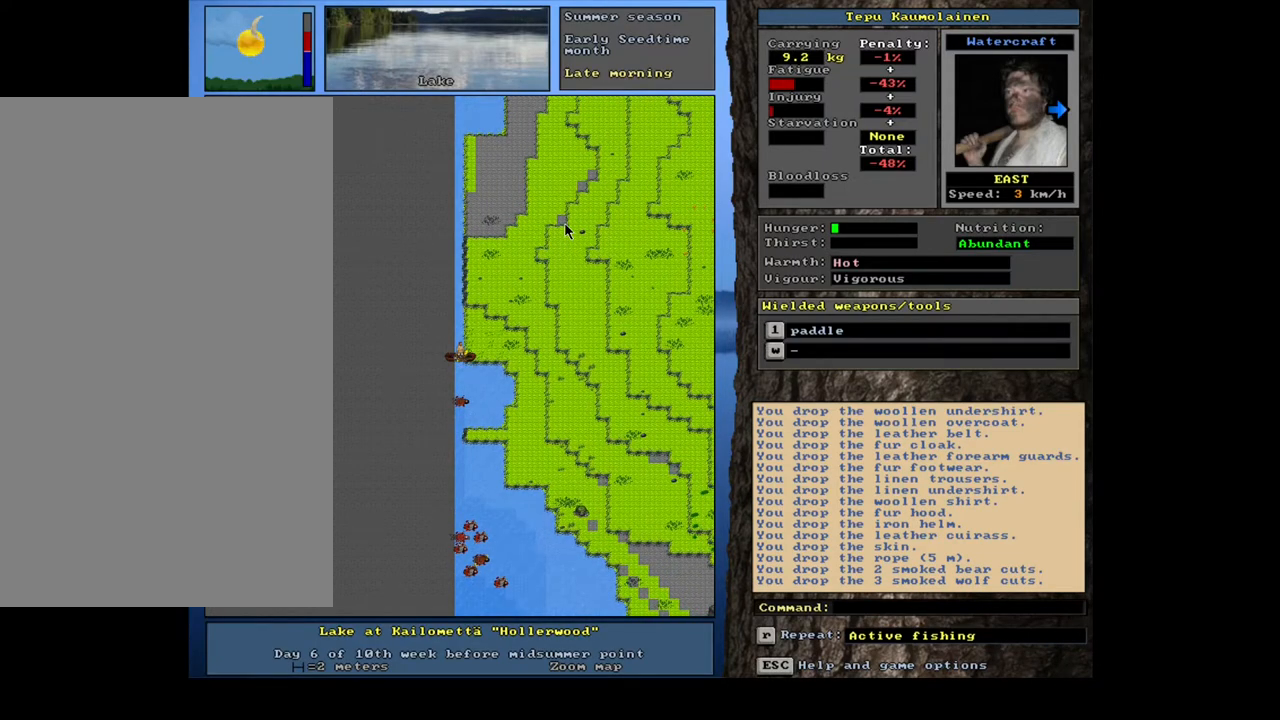
{"keys": [], "mouse": [], "events": []}
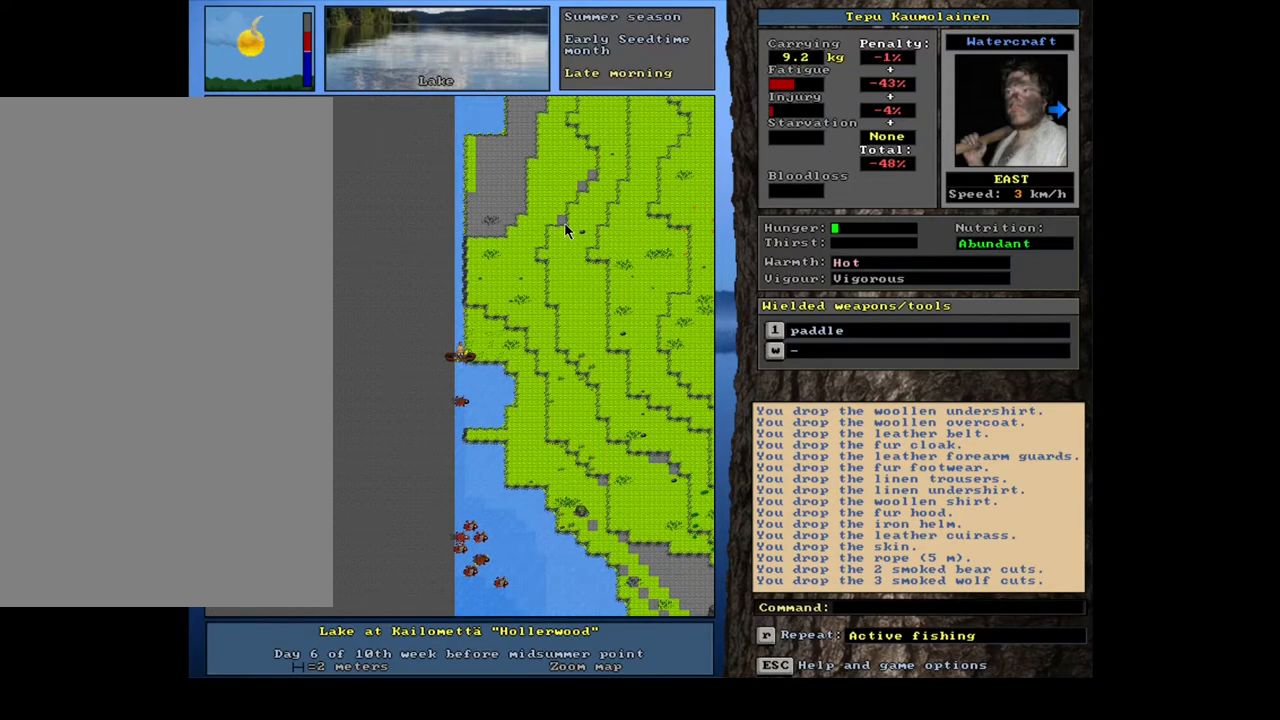
{"keys": [], "mouse": [], "events": []}
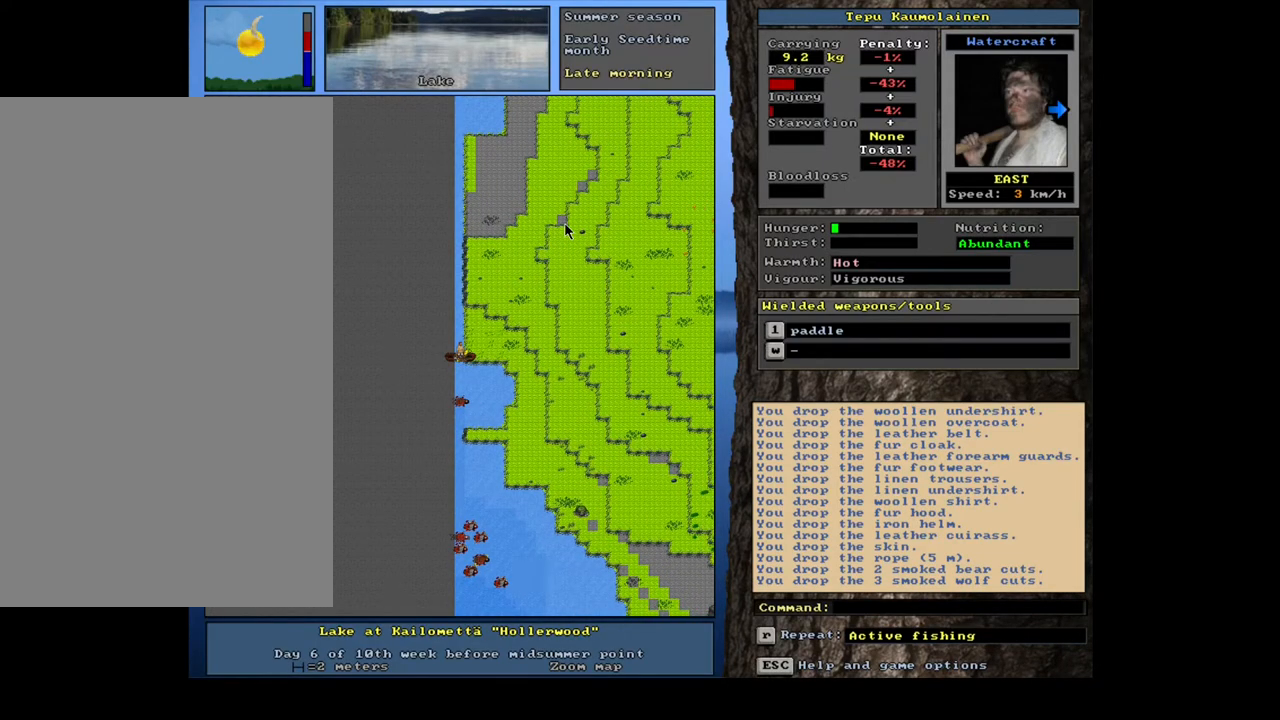
{"keys": [], "mouse": [], "events": [[167, "p", "down"], [250, "p", "up"], [400, "right", "down"], [483, "right", "up"]]}
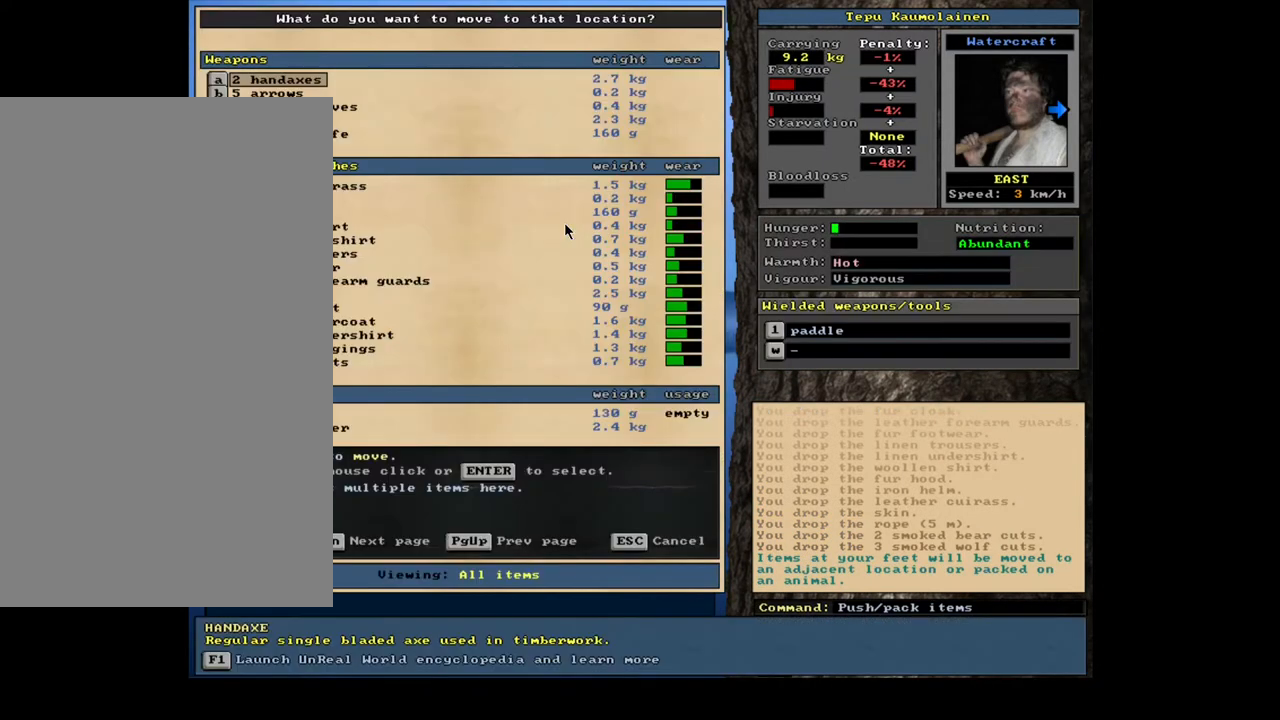
{"keys": [], "mouse": [], "events": []}
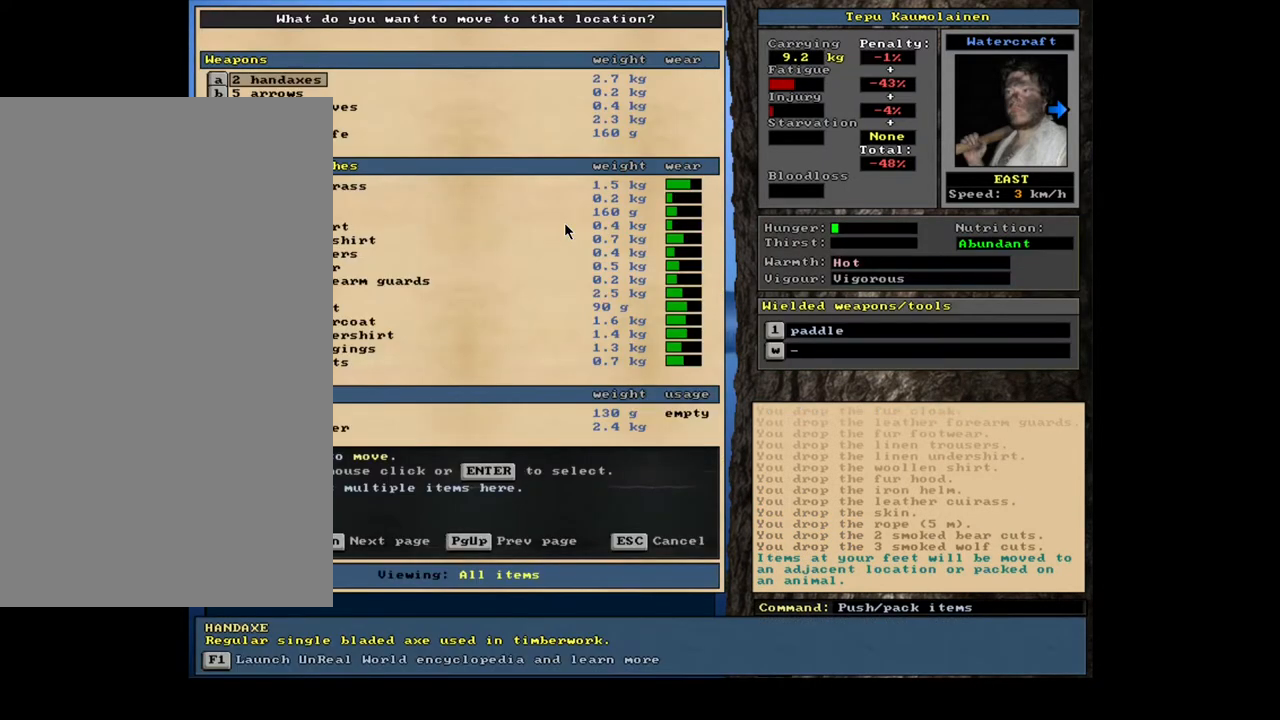
{"keys": [], "mouse": [], "events": []}
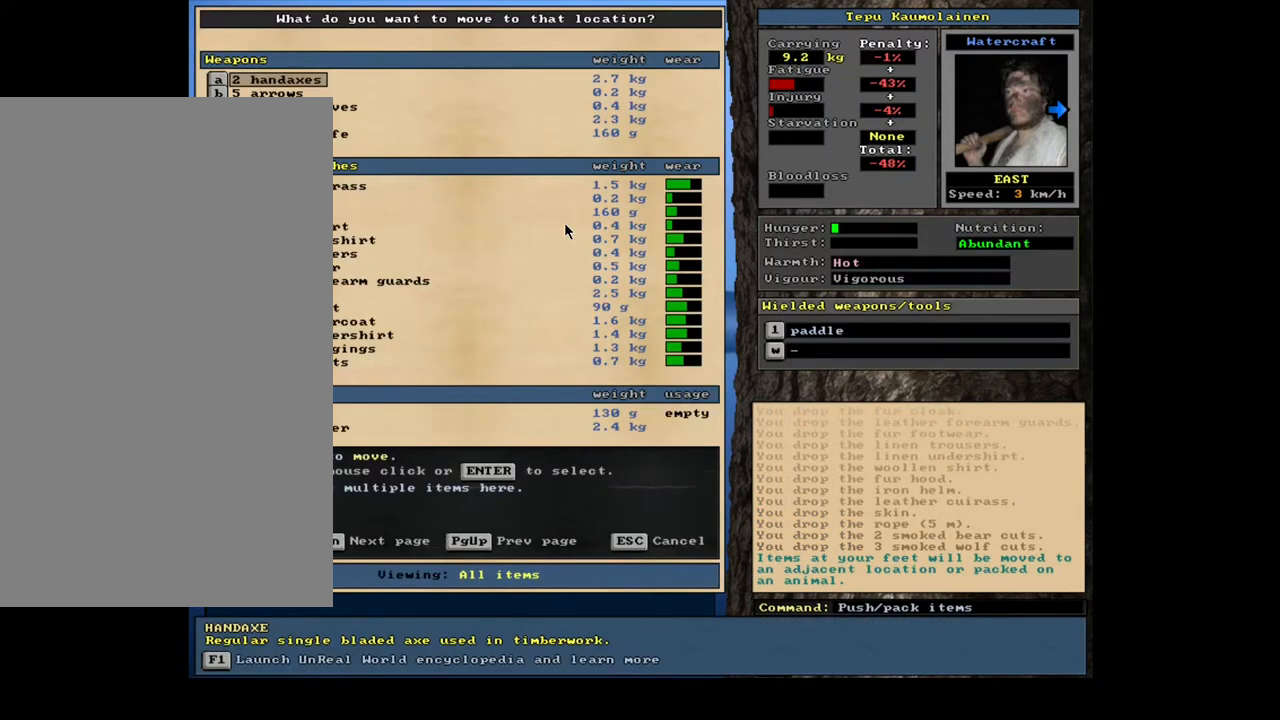
{"keys": [], "mouse": [], "events": []}
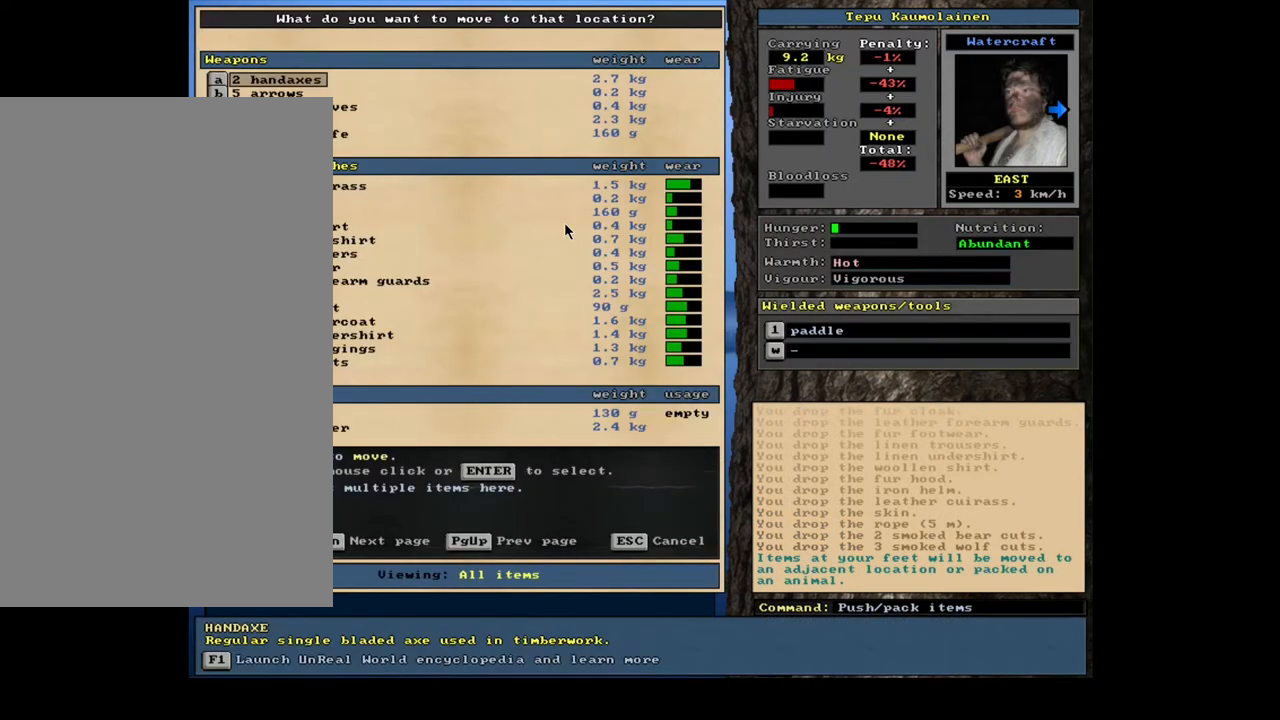
{"keys": [], "mouse": []}
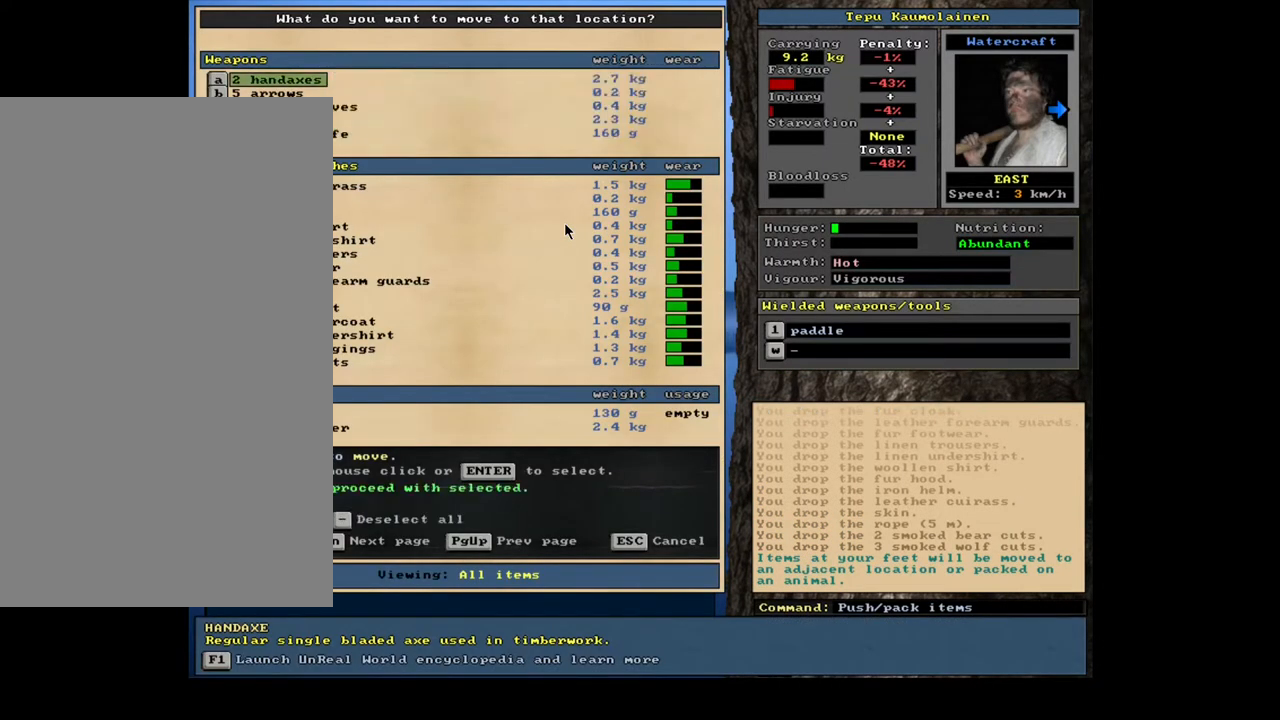
{"keys": [], "mouse": [], "events": [[67, "down", "down"], [150, "down", "up"]]}
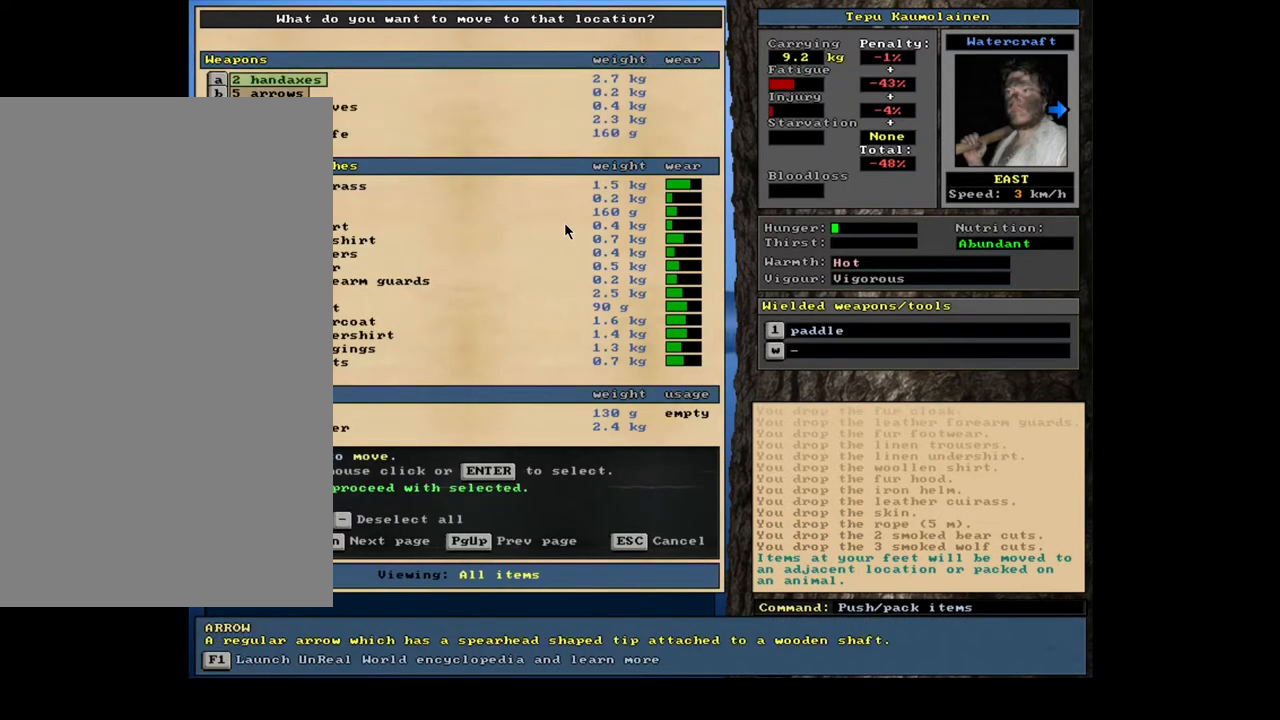
{"keys": [], "mouse": []}
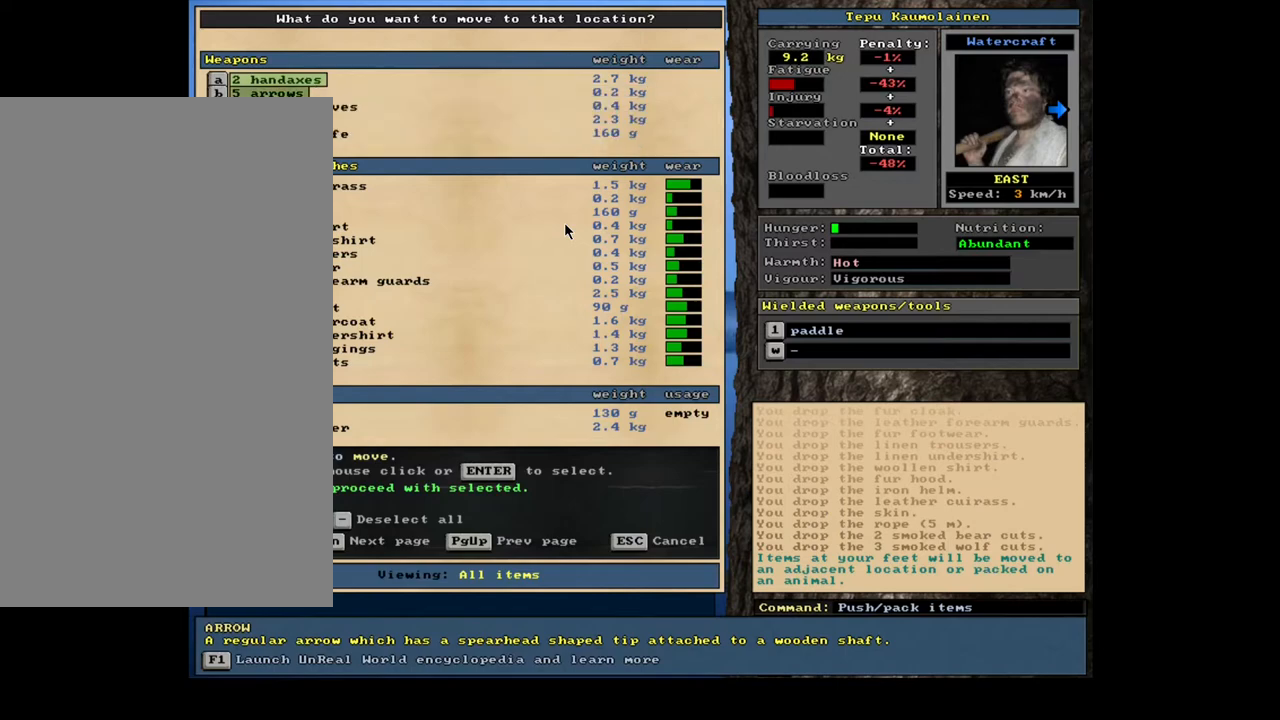
{"keys": [], "mouse": [], "events": [[83, "down", "down"], [167, "down", "up"]]}
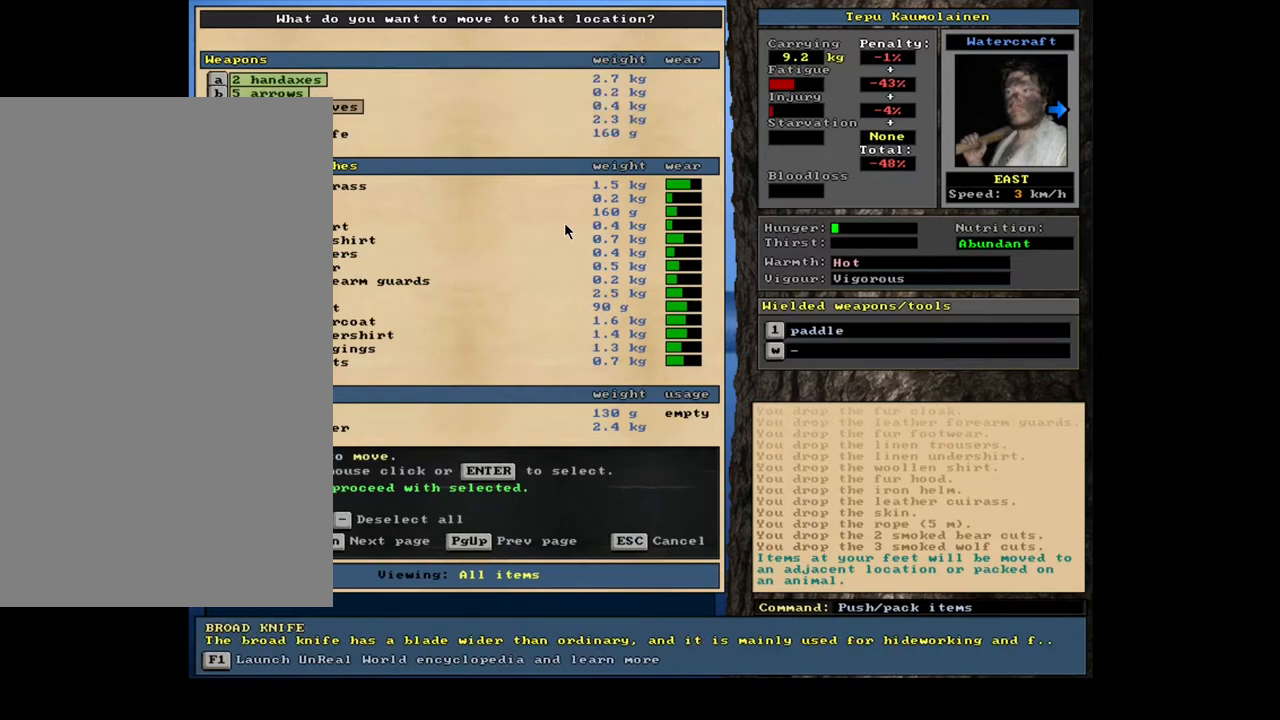
{"keys": [], "mouse": [], "events": []}
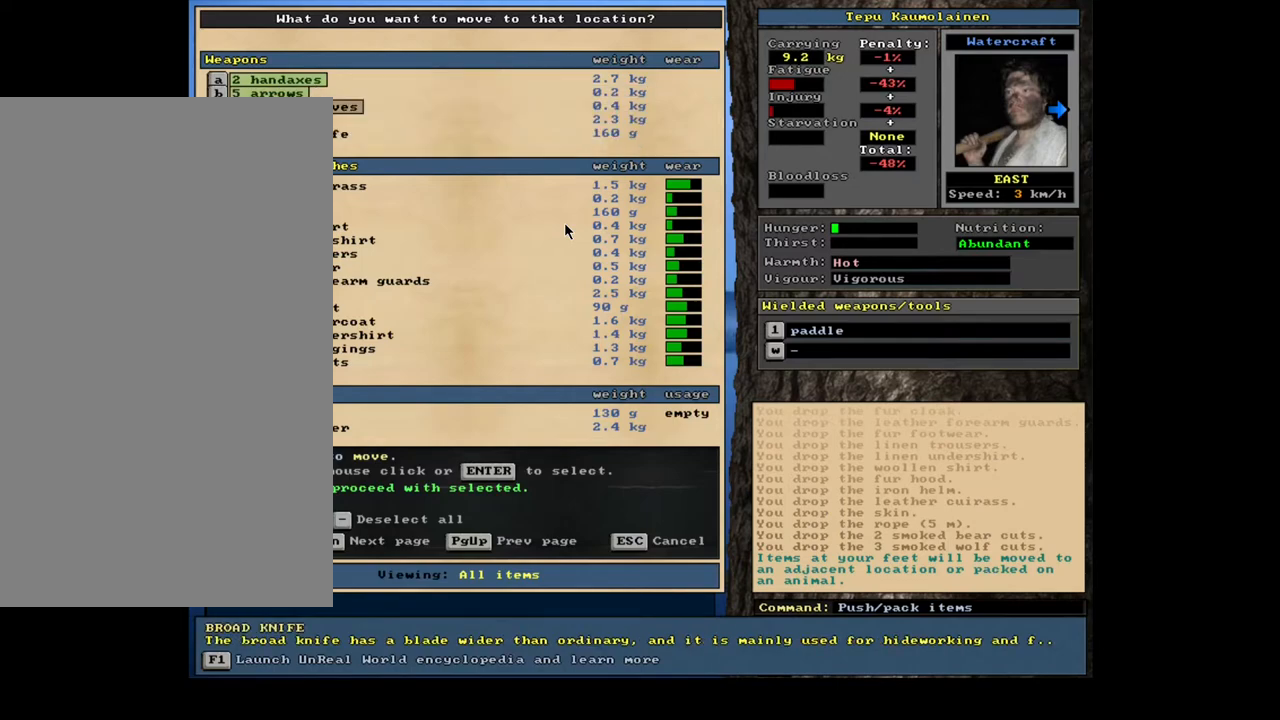
{"keys": [], "mouse": [], "events": []}